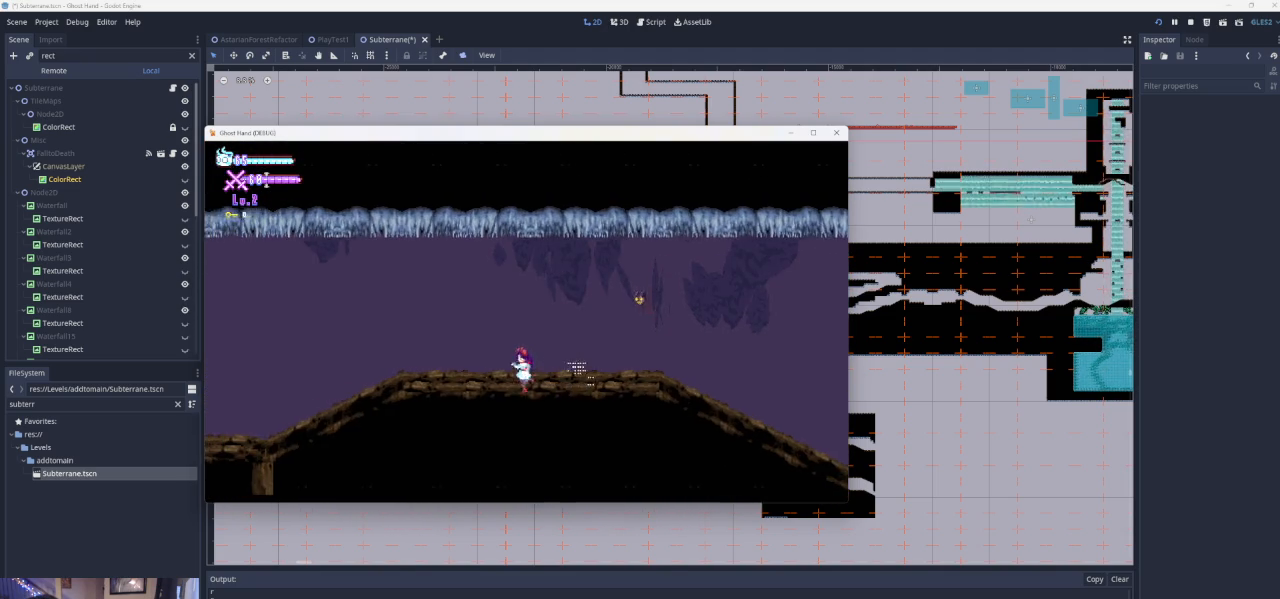
Gameplay with a controller (PlayStation layout); each line is a JSON object with the inputs held at the frame after it. "events" lists button and stick changes between this image and that frame as [ms after this image, input, new state], when the widget could be followed in between. Not read: L2 R2 right_stick.
{"buttons": [], "left_stick": "left", "events": [[233, "CROSS", "down"], [500, "CROSS", "up"]]}
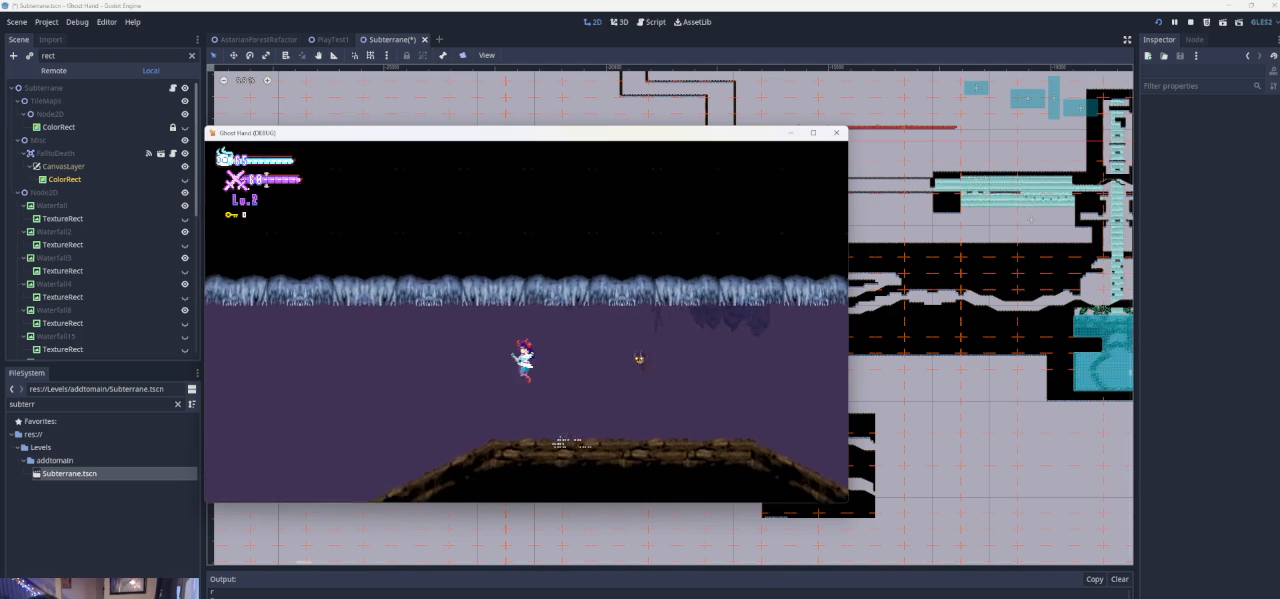
{"buttons": [], "left_stick": "left", "events": []}
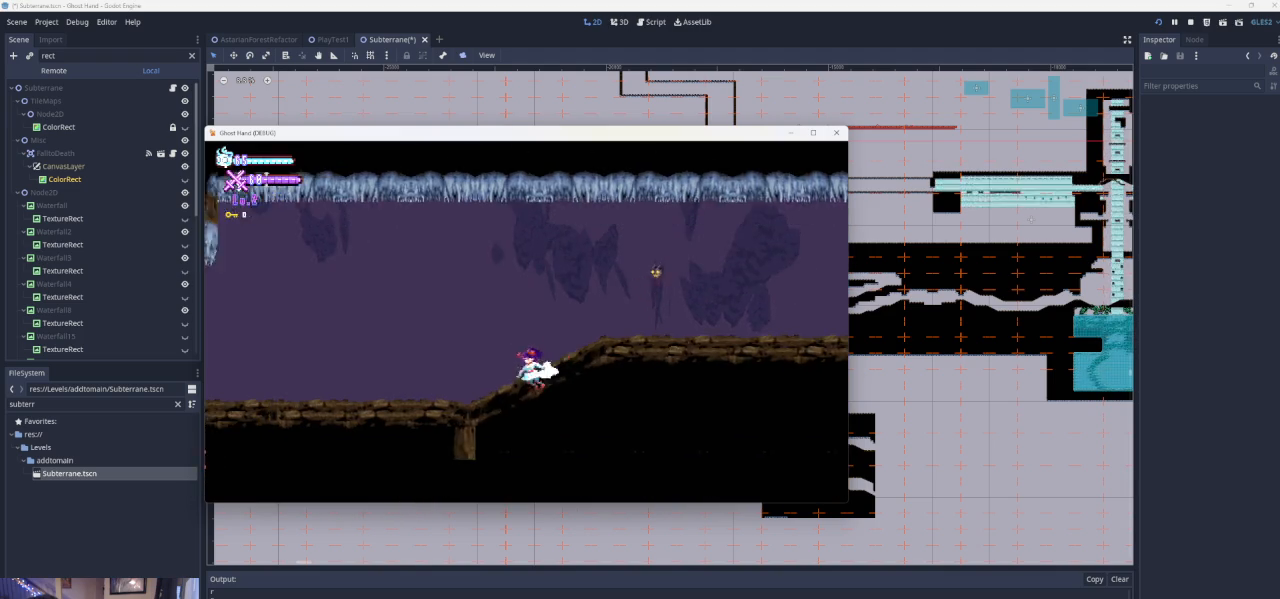
{"buttons": [], "left_stick": "left", "events": []}
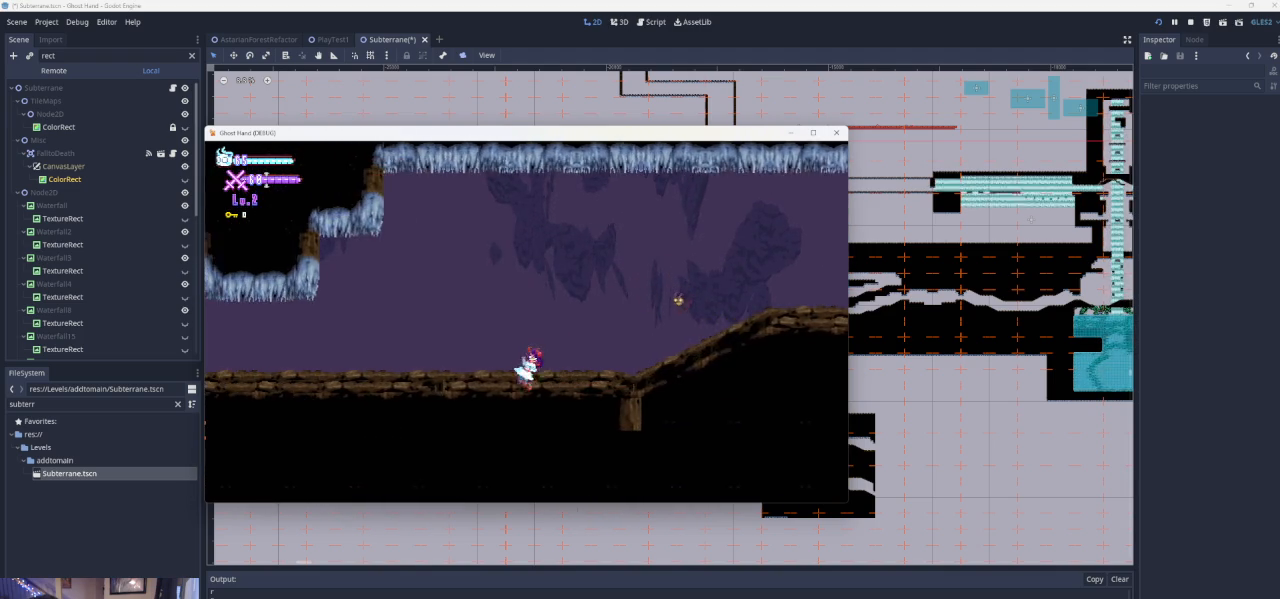
{"buttons": [], "left_stick": "left", "events": []}
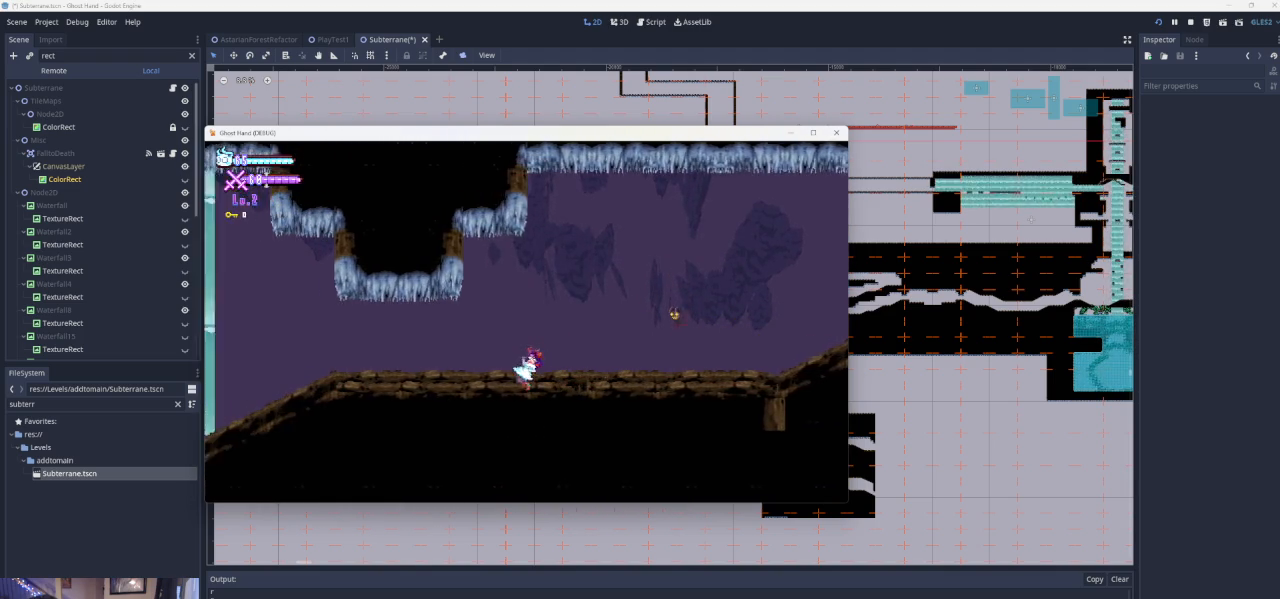
{"buttons": ["CROSS"], "left_stick": "left", "events": [[500, "CROSS", "down"]]}
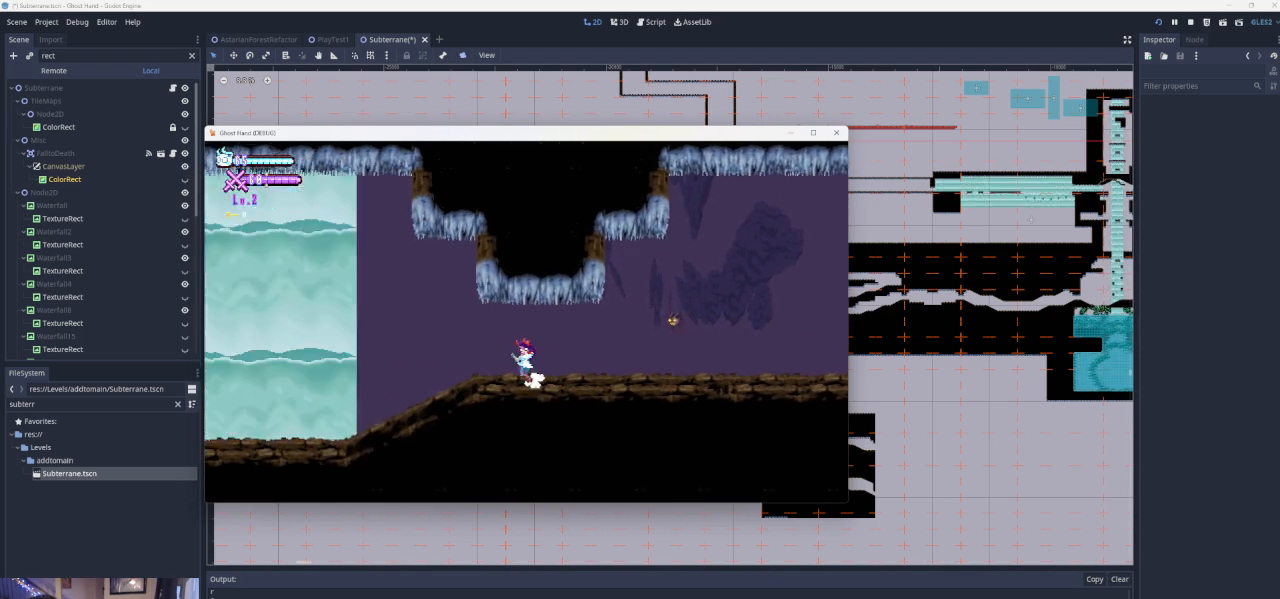
{"buttons": [], "left_stick": "left", "events": [[133, "CROSS", "up"]]}
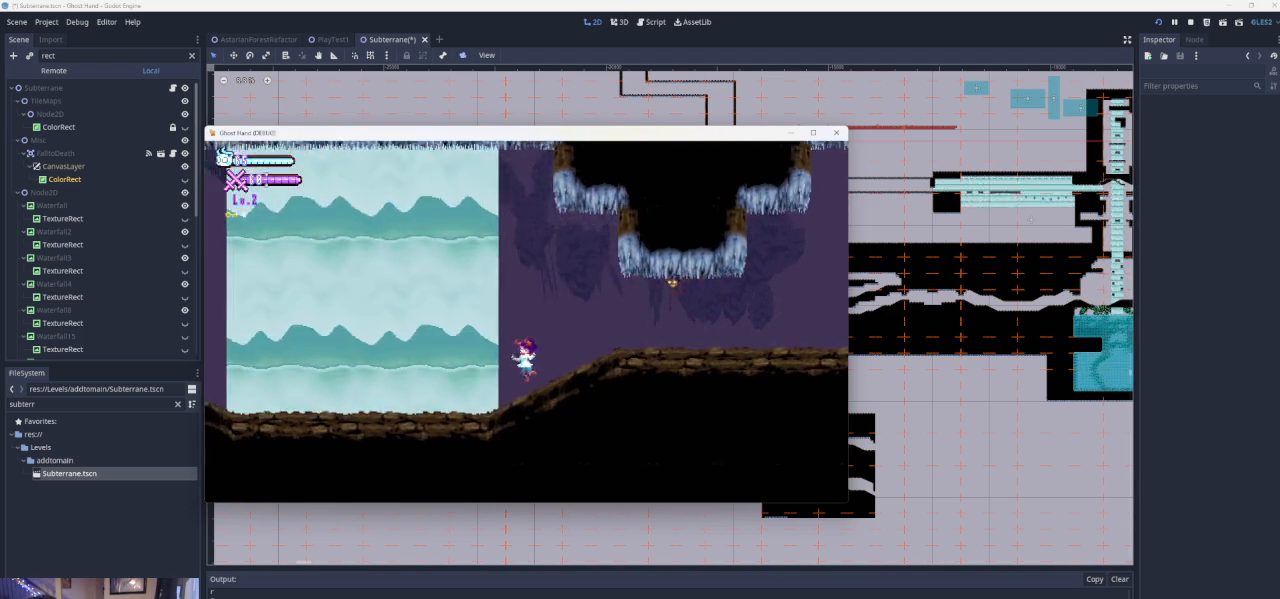
{"buttons": [], "left_stick": "left", "events": []}
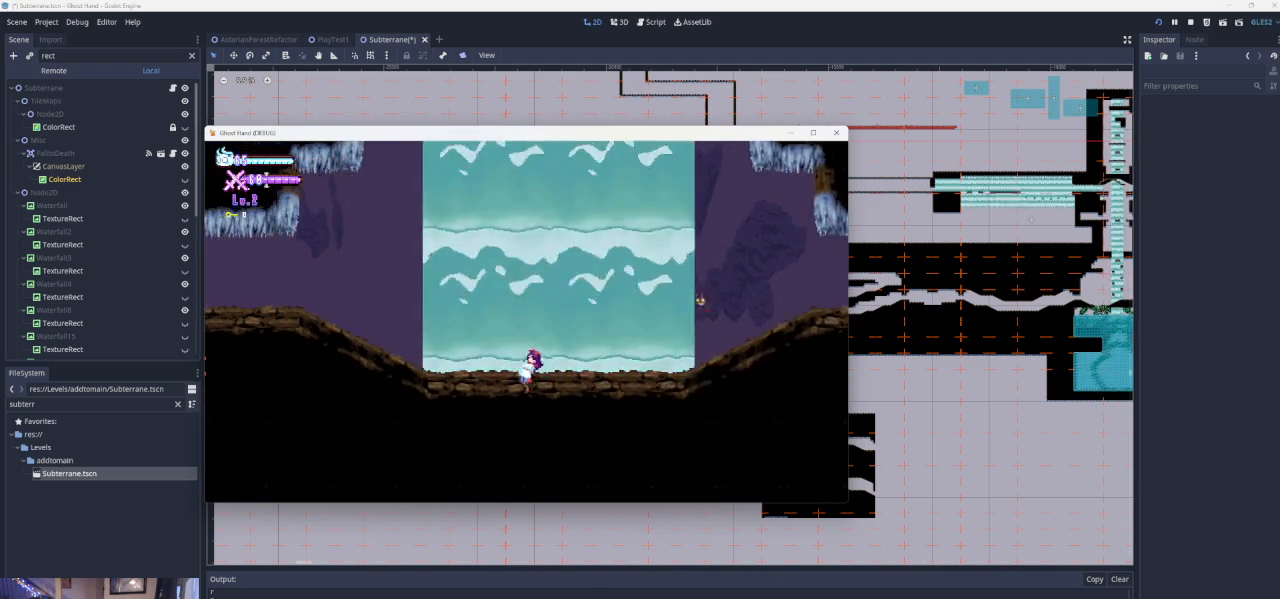
{"buttons": ["CROSS"], "left_stick": "left", "events": [[167, "CROSS", "down"]]}
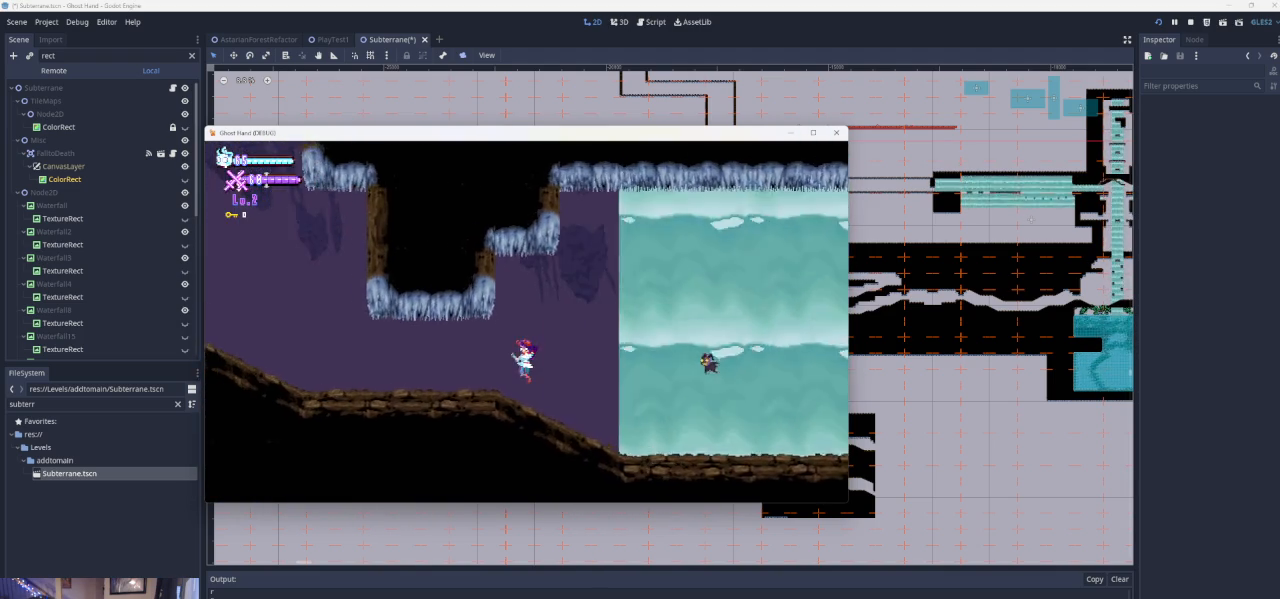
{"buttons": ["CROSS"], "left_stick": "left", "events": [[67, "CROSS", "up"], [400, "CROSS", "down"]]}
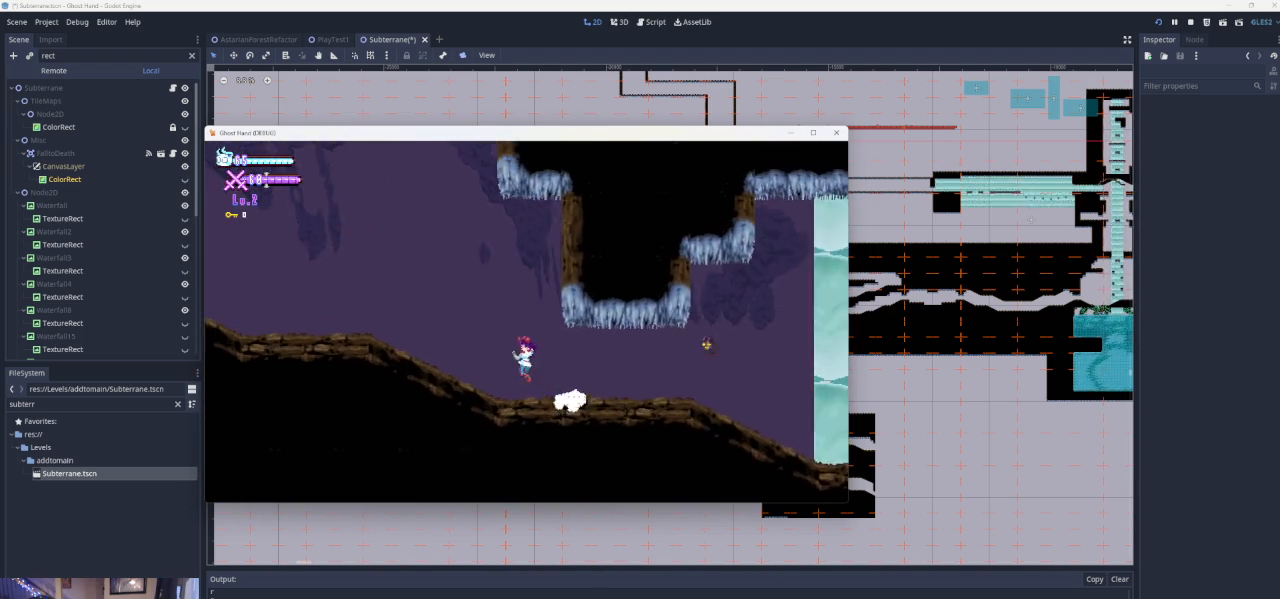
{"buttons": [], "left_stick": "left", "events": [[300, "CROSS", "up"]]}
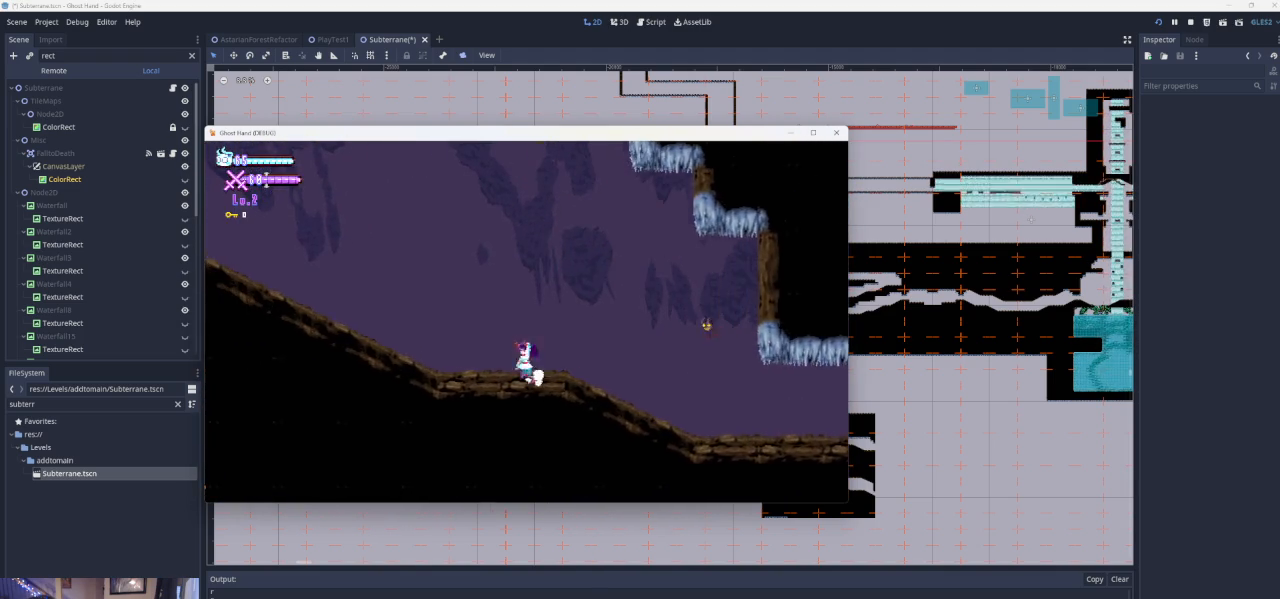
{"buttons": ["CROSS"], "left_stick": "left", "events": [[100, "CROSS", "down"], [433, "CROSS", "up"], [500, "CROSS", "down"]]}
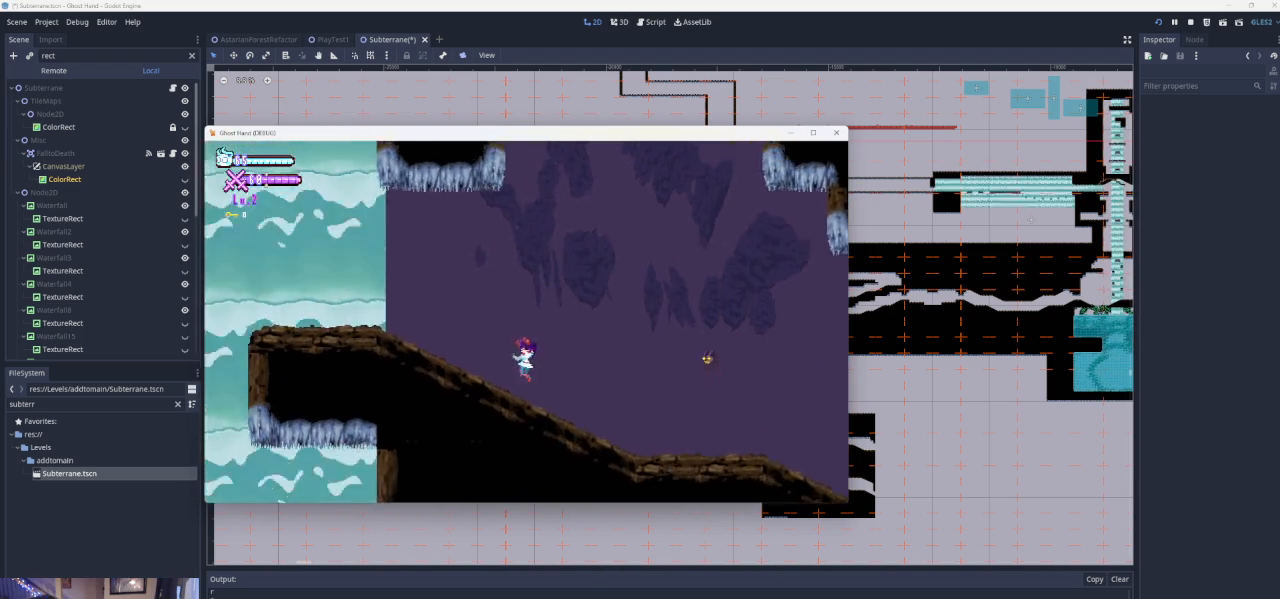
{"buttons": [], "left_stick": "left", "events": [[267, "CROSS", "up"]]}
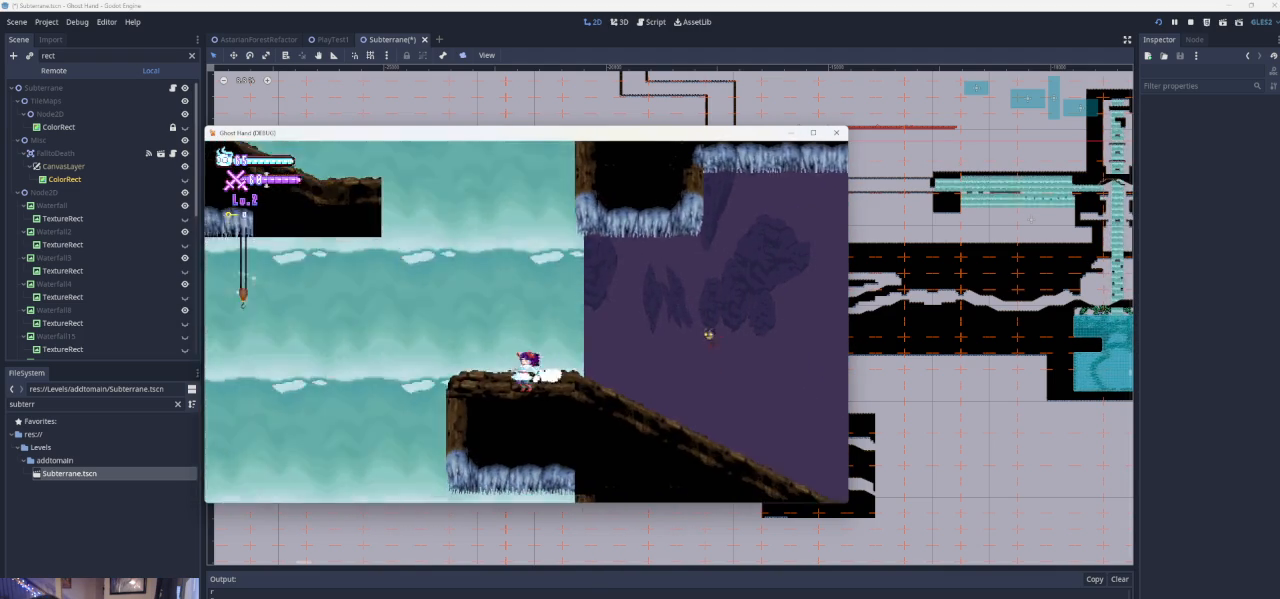
{"buttons": [], "left_stick": "right", "events": [[33, "left_stick", "center"], [433, "left_stick", "right"]]}
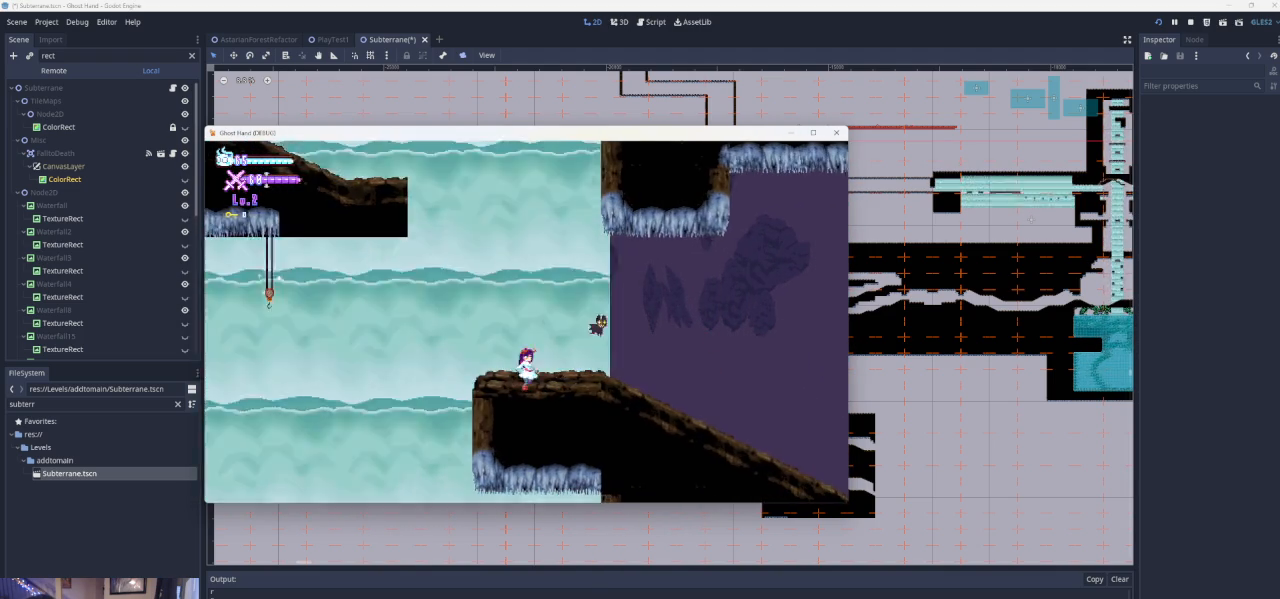
{"buttons": [], "left_stick": "center", "events": [[200, "left_stick", "center"]]}
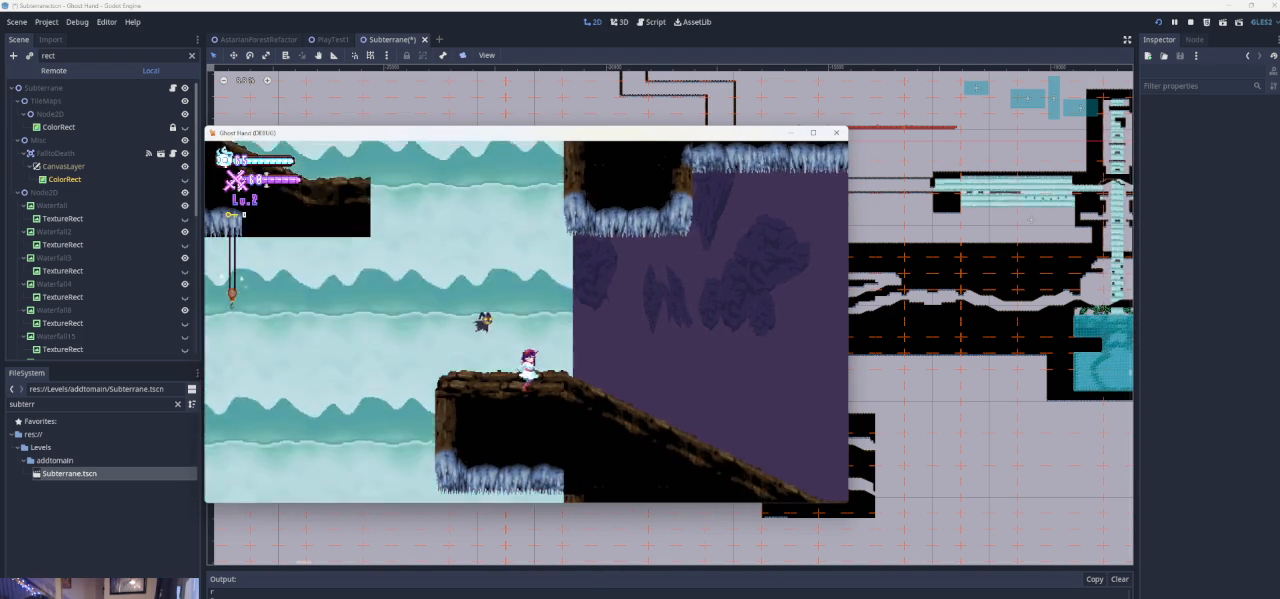
{"buttons": [], "left_stick": "left", "events": [[300, "left_stick", "left"]]}
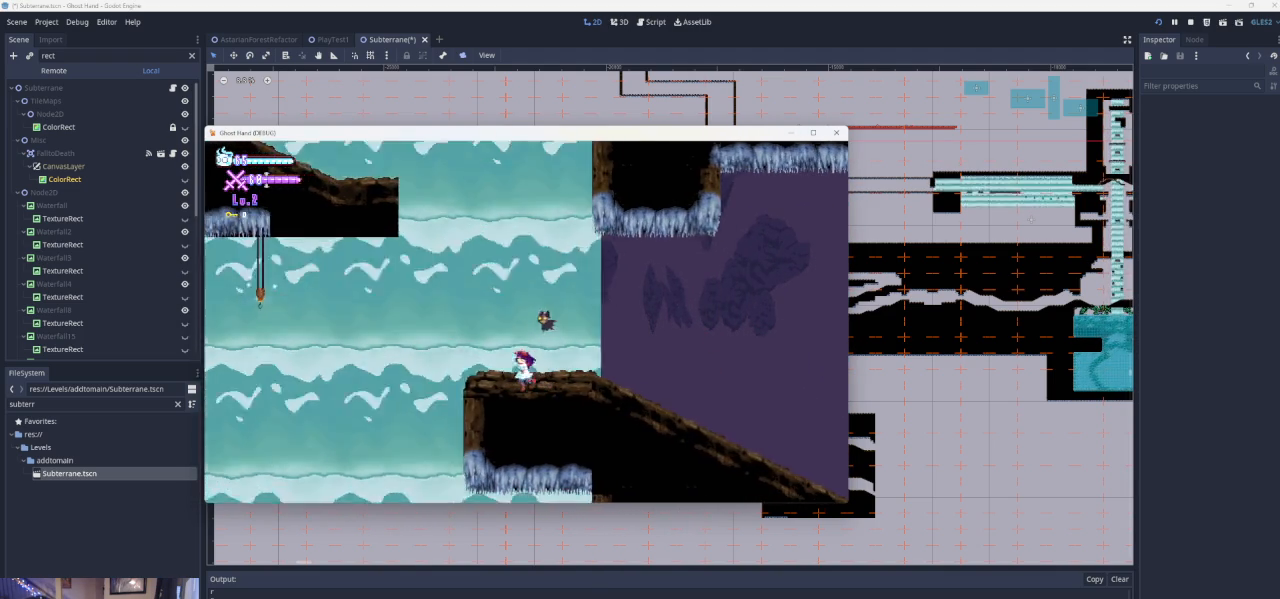
{"buttons": ["CROSS"], "left_stick": "left", "events": [[267, "CROSS", "down"]]}
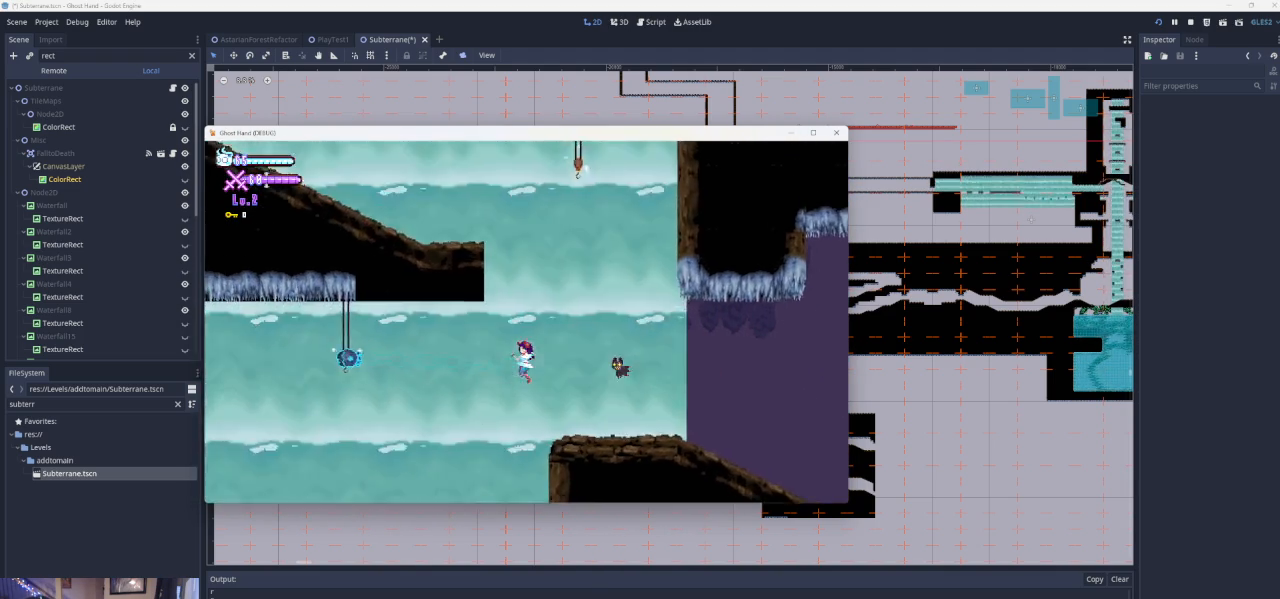
{"buttons": [], "left_stick": "left", "events": [[67, "CROSS", "up"], [267, "R1", "down"], [433, "R1", "up"]]}
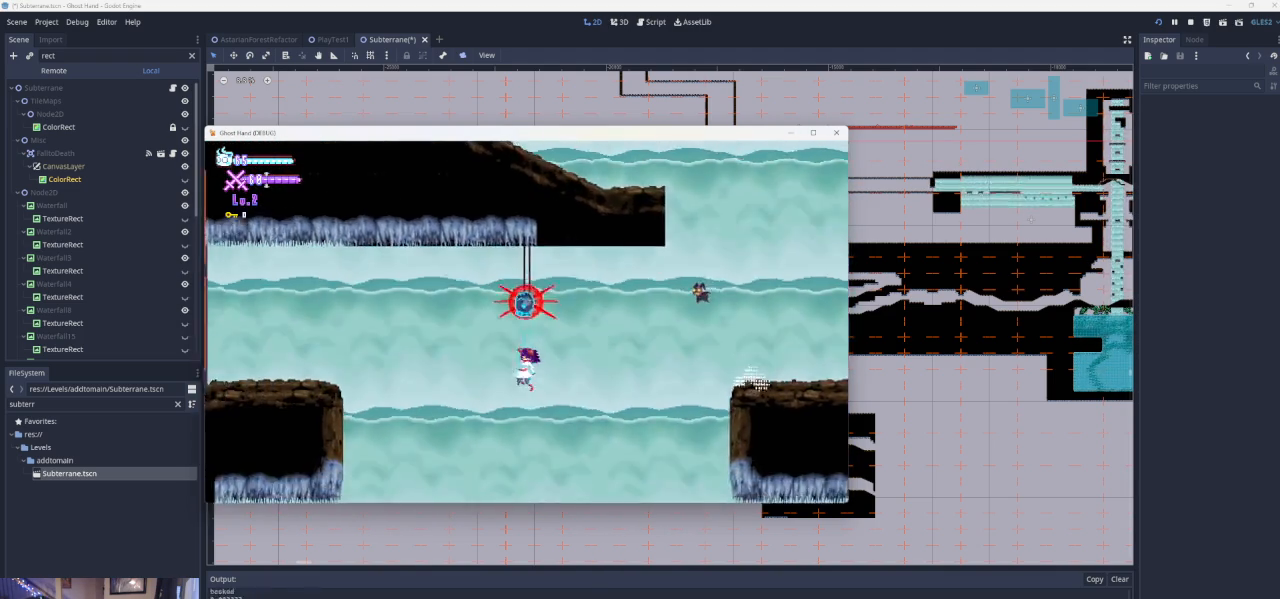
{"buttons": ["CROSS"], "left_stick": "left", "events": [[500, "CROSS", "down"]]}
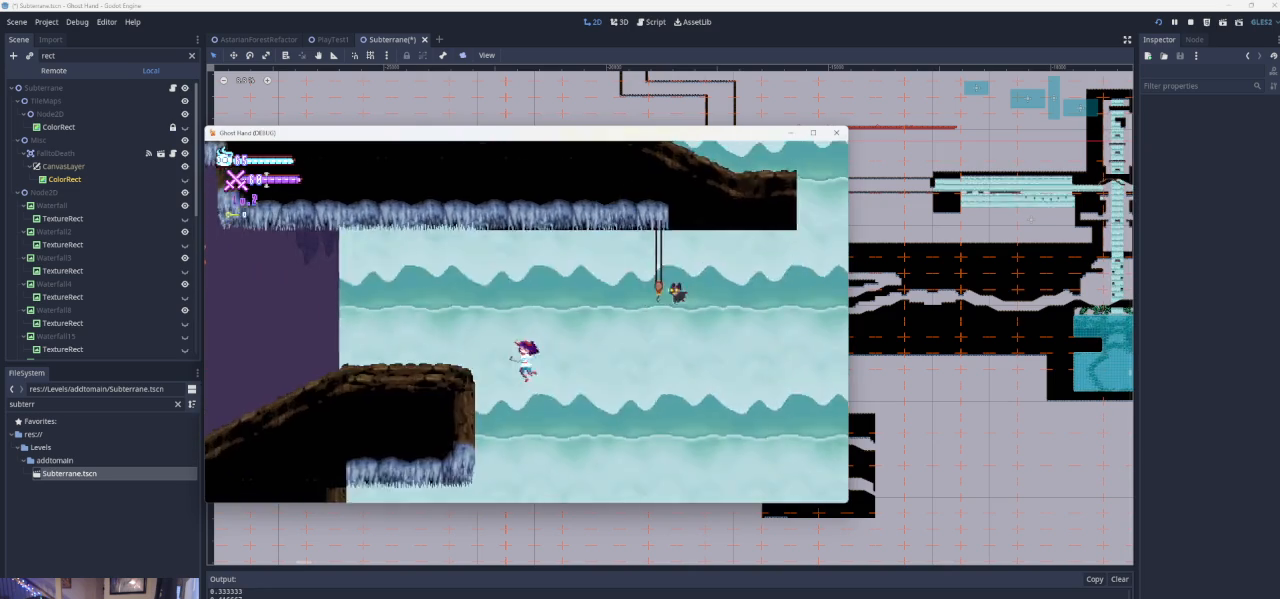
{"buttons": [], "left_stick": "right", "events": [[200, "CROSS", "up"], [400, "left_stick", "center"], [500, "left_stick", "right"]]}
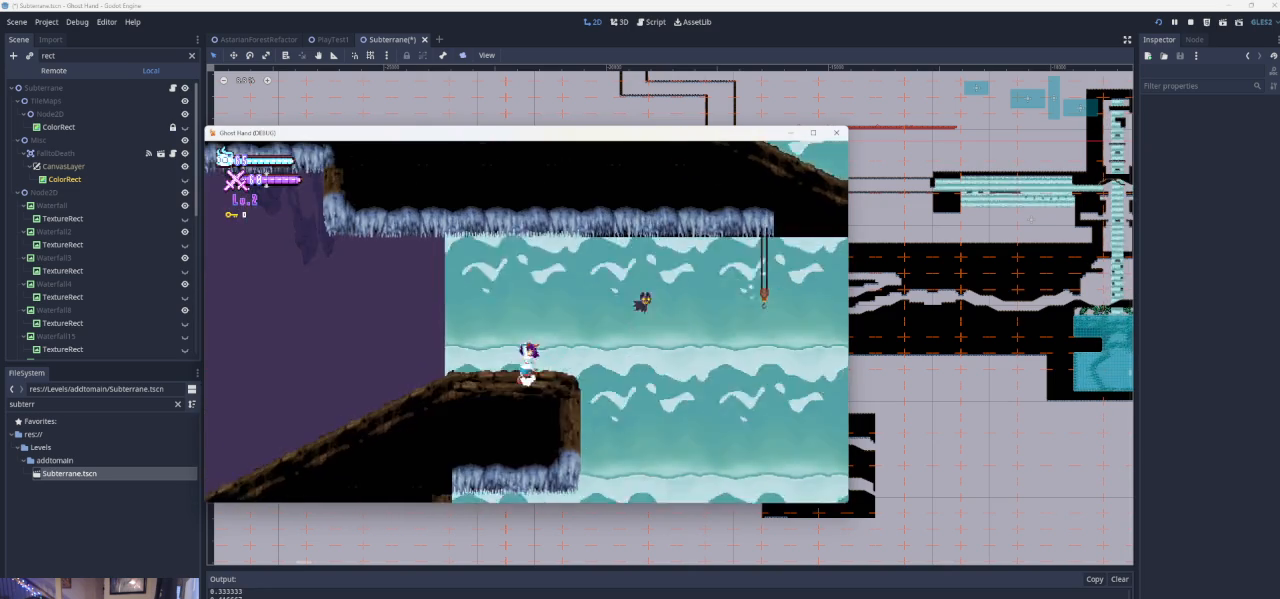
{"buttons": ["R1"], "left_stick": "right", "events": [[167, "CROSS", "down"], [300, "CROSS", "up"], [400, "R1", "down"]]}
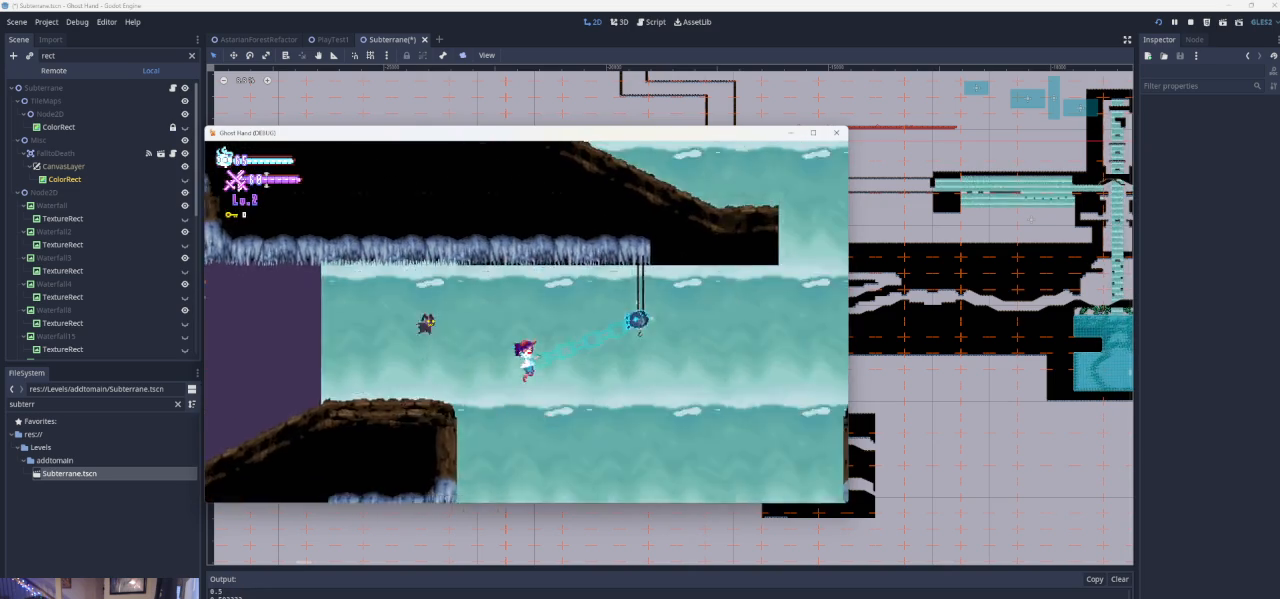
{"buttons": [], "left_stick": "right", "events": [[100, "R1", "up"]]}
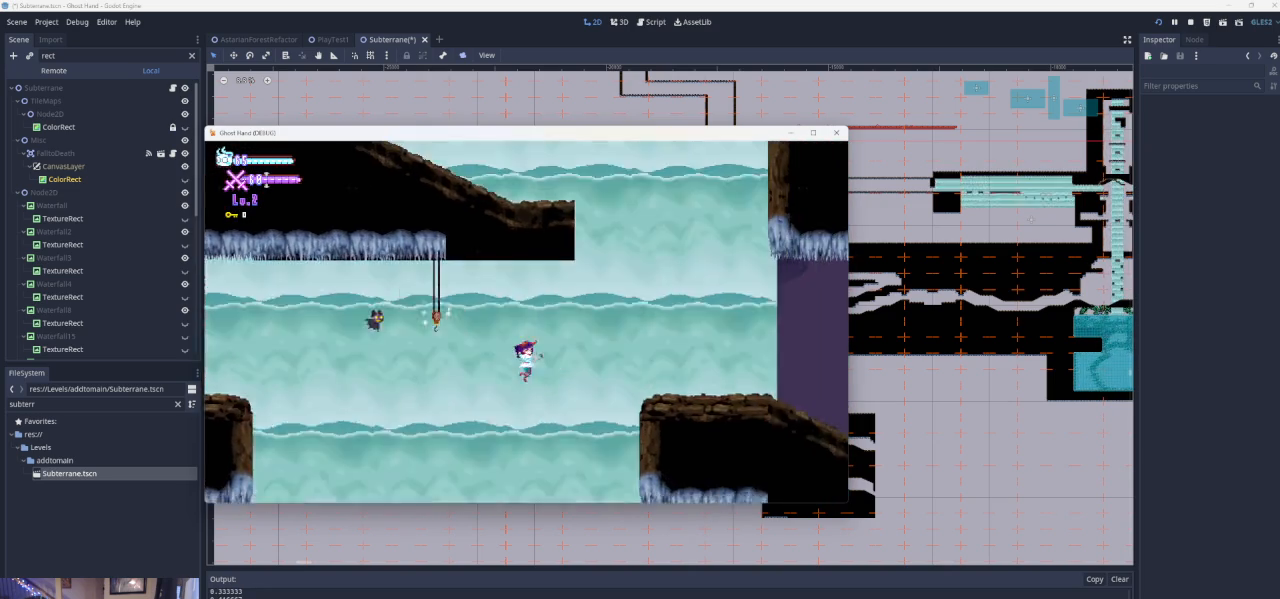
{"buttons": [], "left_stick": "right", "events": [[100, "CROSS", "down"], [300, "CROSS", "up"]]}
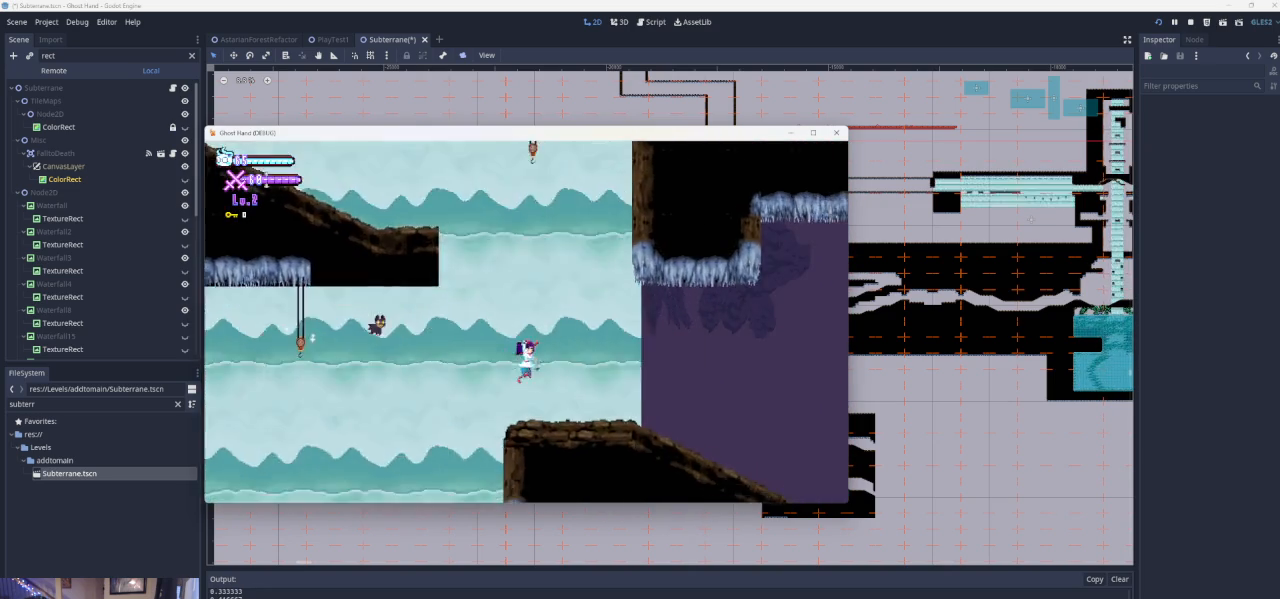
{"buttons": [], "left_stick": "left", "events": [[67, "left_stick", "center"], [267, "left_stick", "left"], [333, "CROSS", "down"], [433, "CROSS", "up"]]}
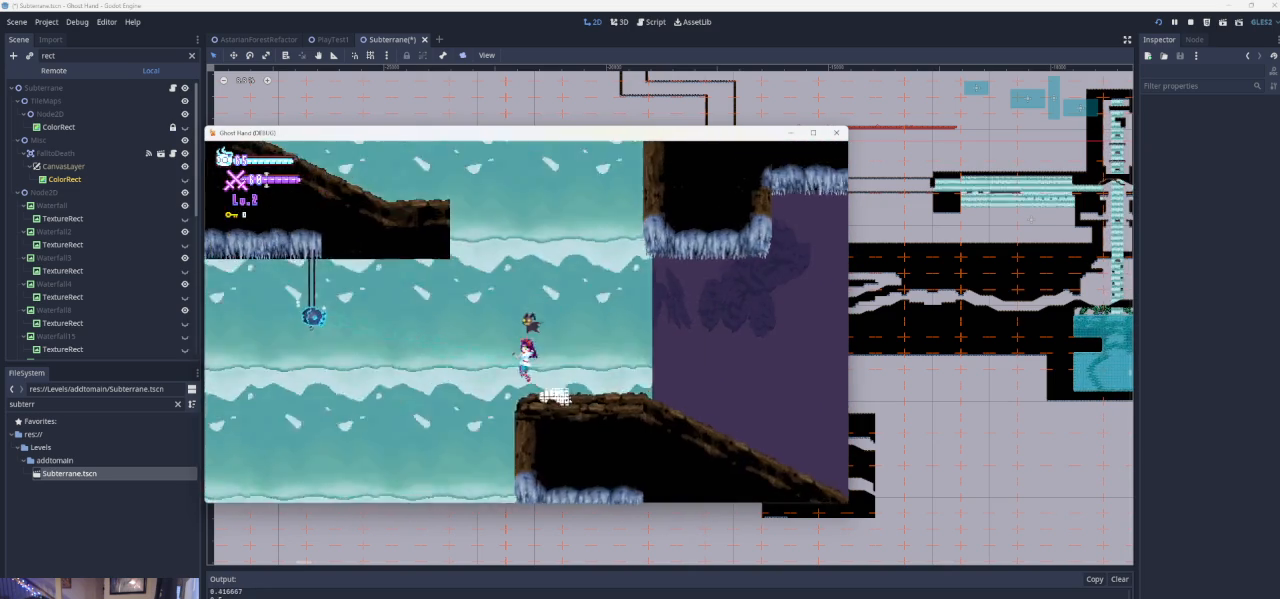
{"buttons": [], "left_stick": "left", "events": [[67, "R1", "down"], [233, "R1", "up"]]}
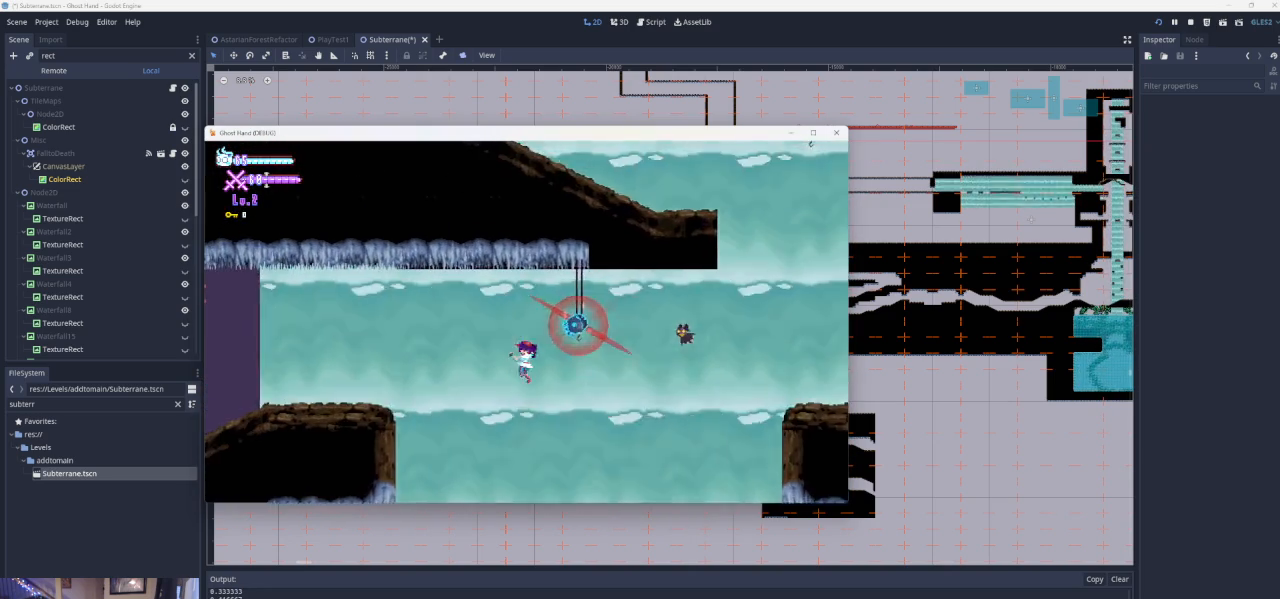
{"buttons": [], "left_stick": "left", "events": [[233, "CROSS", "down"], [400, "CROSS", "up"]]}
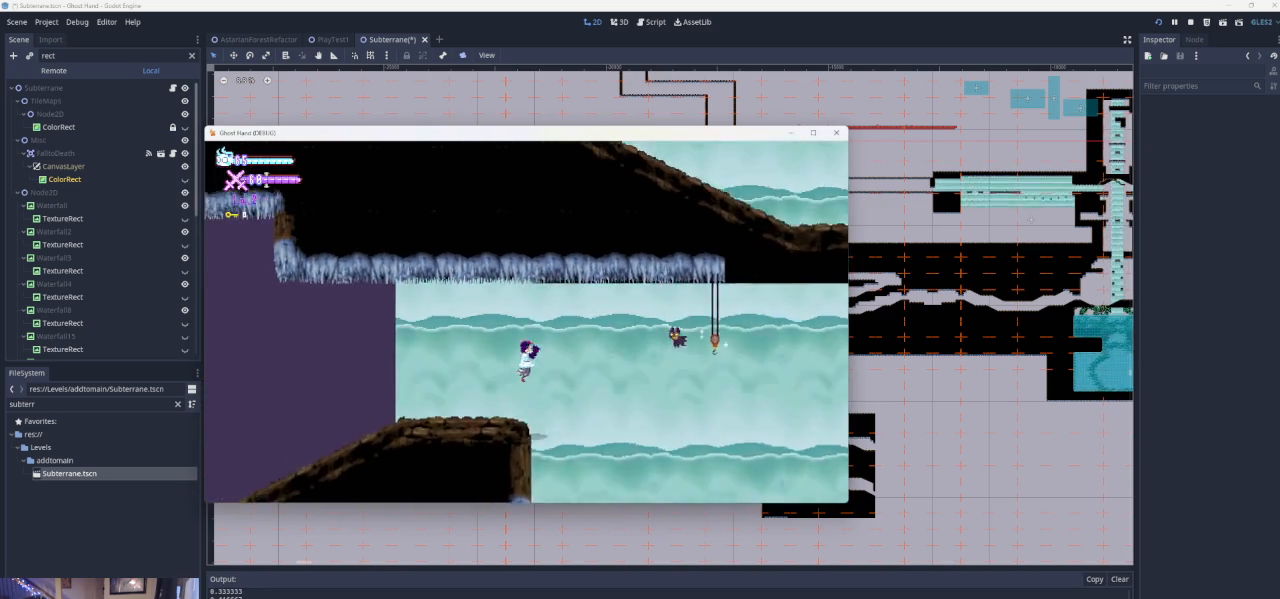
{"buttons": [], "left_stick": "right", "events": [[167, "left_stick", "center"], [267, "left_stick", "right"], [400, "CROSS", "down"], [500, "CROSS", "up"]]}
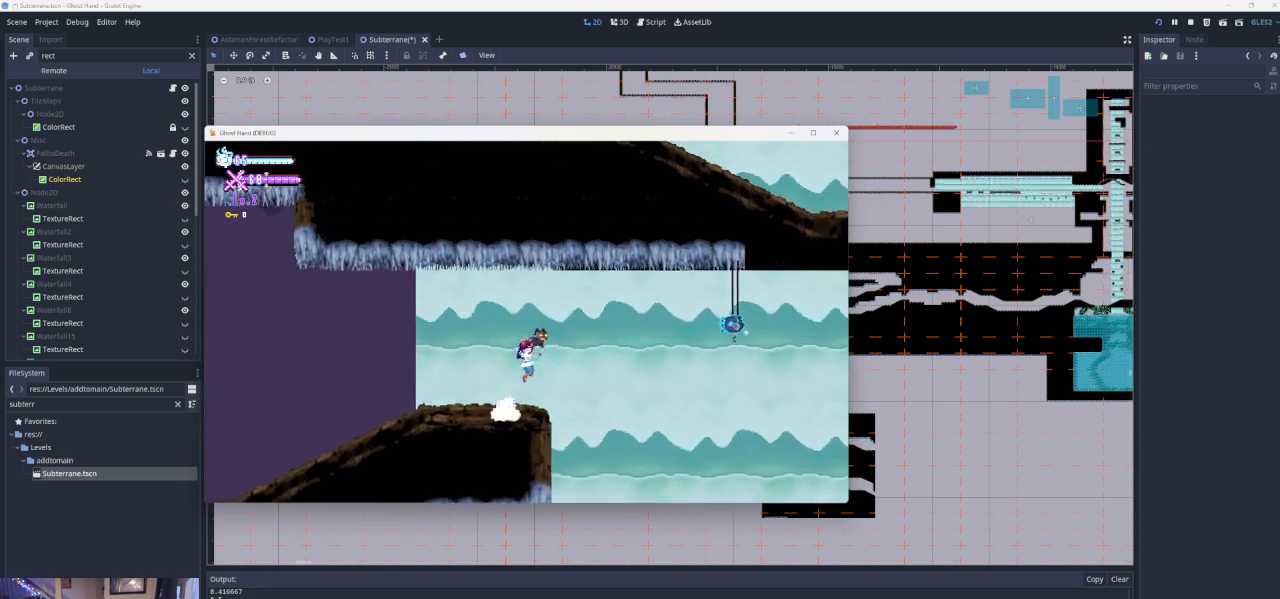
{"buttons": [], "left_stick": "right", "events": [[100, "R1", "down"], [300, "R1", "up"]]}
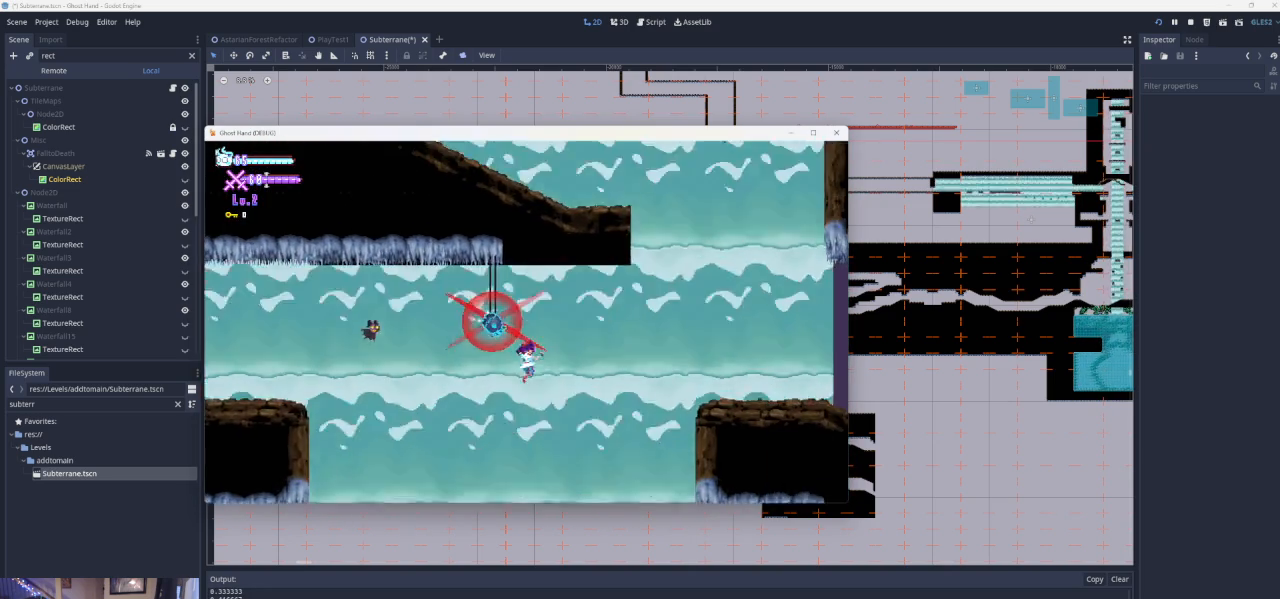
{"buttons": [], "left_stick": "right", "events": [[367, "CROSS", "down"], [500, "CROSS", "up"]]}